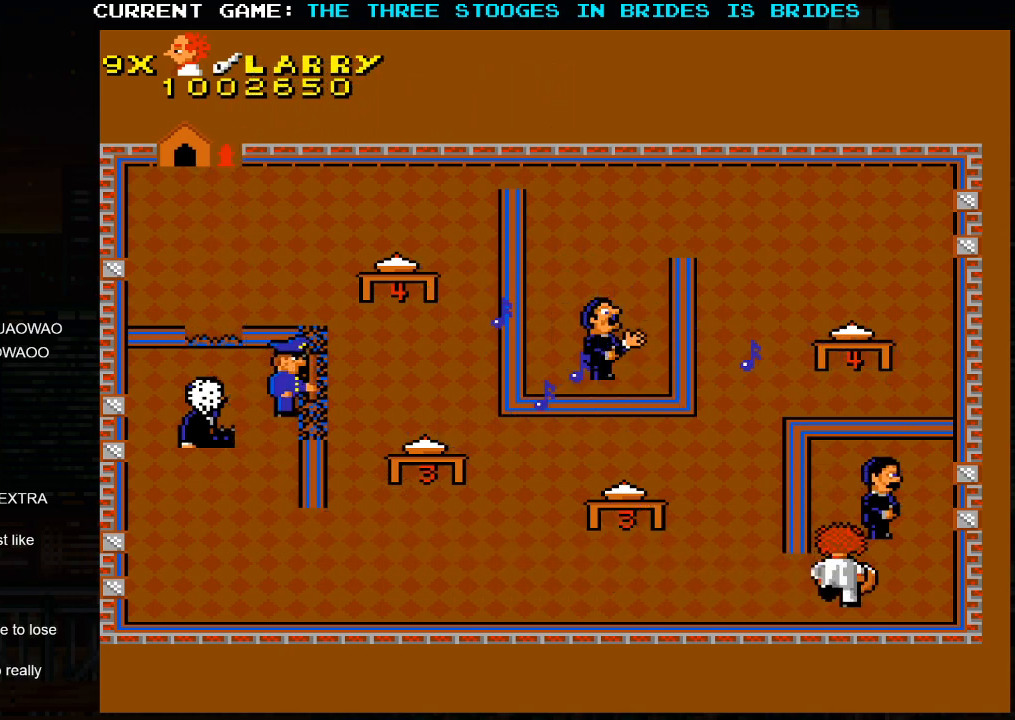
Gameplay with a controller (arcade stick); each line is a JSON object with the inputs held at the frame after it (dt_ms = milliseconds from this image to that frame). "events" lists button and stick changes between this image and that frame as [ms after this image, input, new state], when the widget could be followed in between. Not read: L3 R3.
{"dt_ms": 500, "buttons": [], "left_stick": "up", "events": [[33, "SQUARE", "down"], [167, "SQUARE", "up"]]}
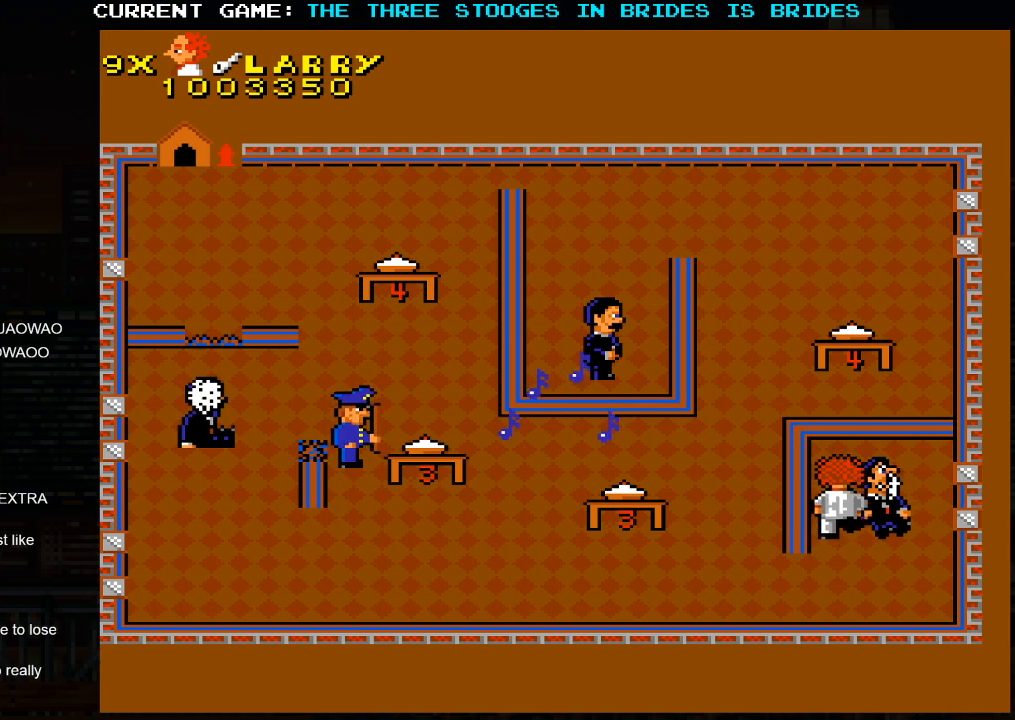
{"dt_ms": 1000, "buttons": [], "left_stick": "down-left"}
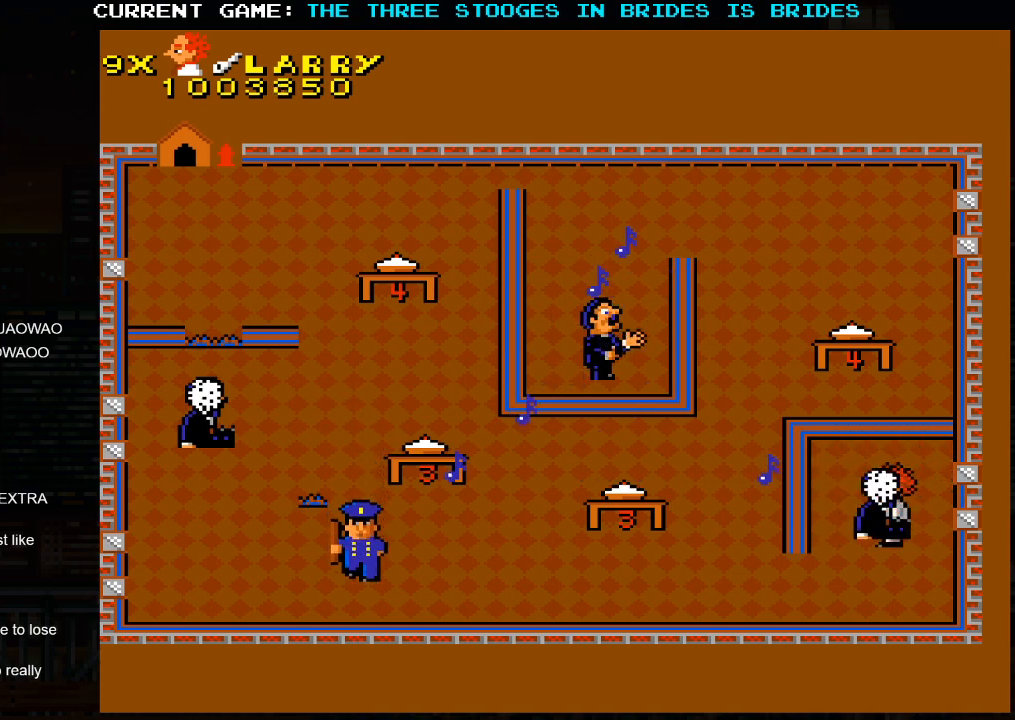
{"dt_ms": 500, "buttons": [], "left_stick": "down-left", "events": []}
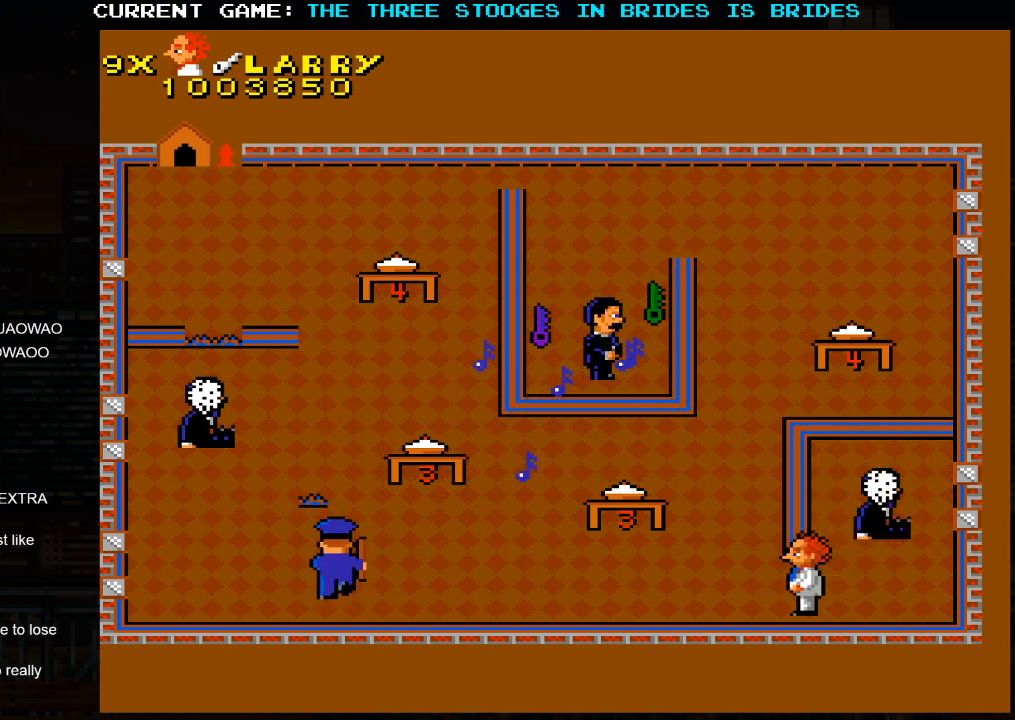
{"dt_ms": 500, "buttons": [], "left_stick": "center", "events": [[83, "left_stick", "up-left"], [300, "left_stick", "center"]]}
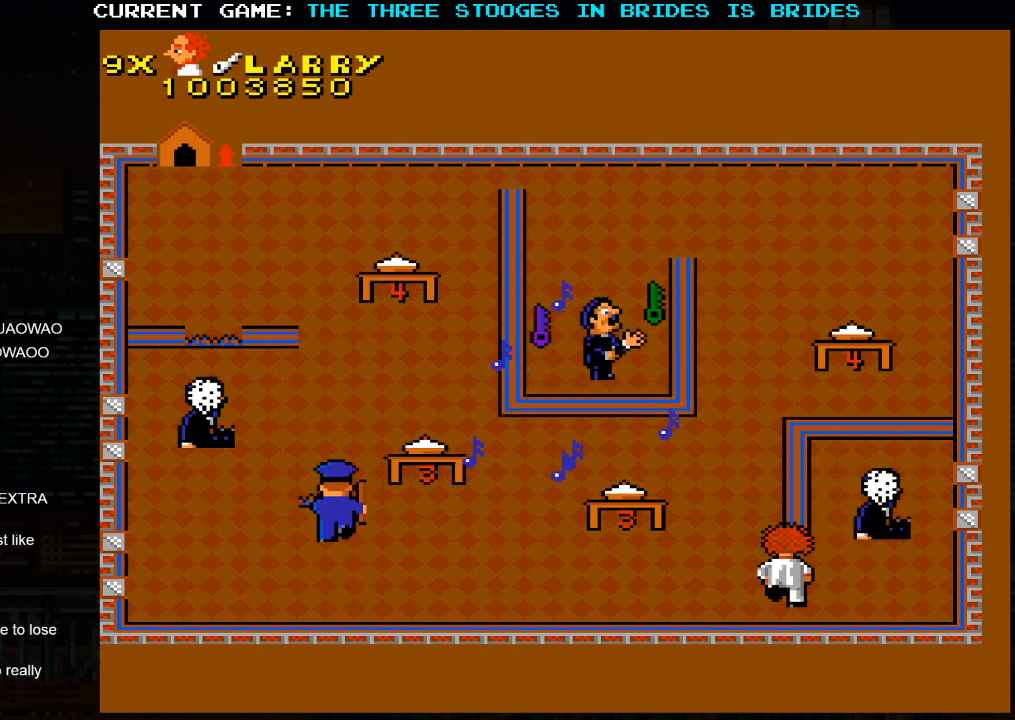
{"dt_ms": 500, "buttons": [], "left_stick": "center", "events": [[17, "left_stick", "left"], [283, "left_stick", "up"], [367, "left_stick", "right"], [500, "left_stick", "center"]]}
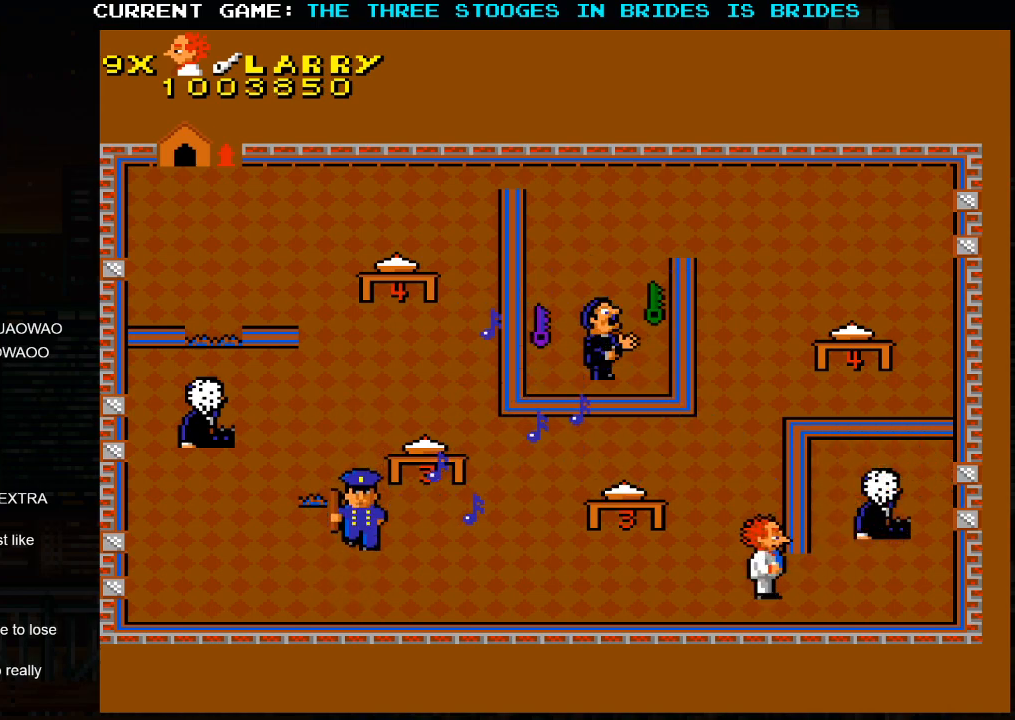
{"dt_ms": 500, "buttons": [], "left_stick": "up", "events": [[83, "left_stick", "up"]]}
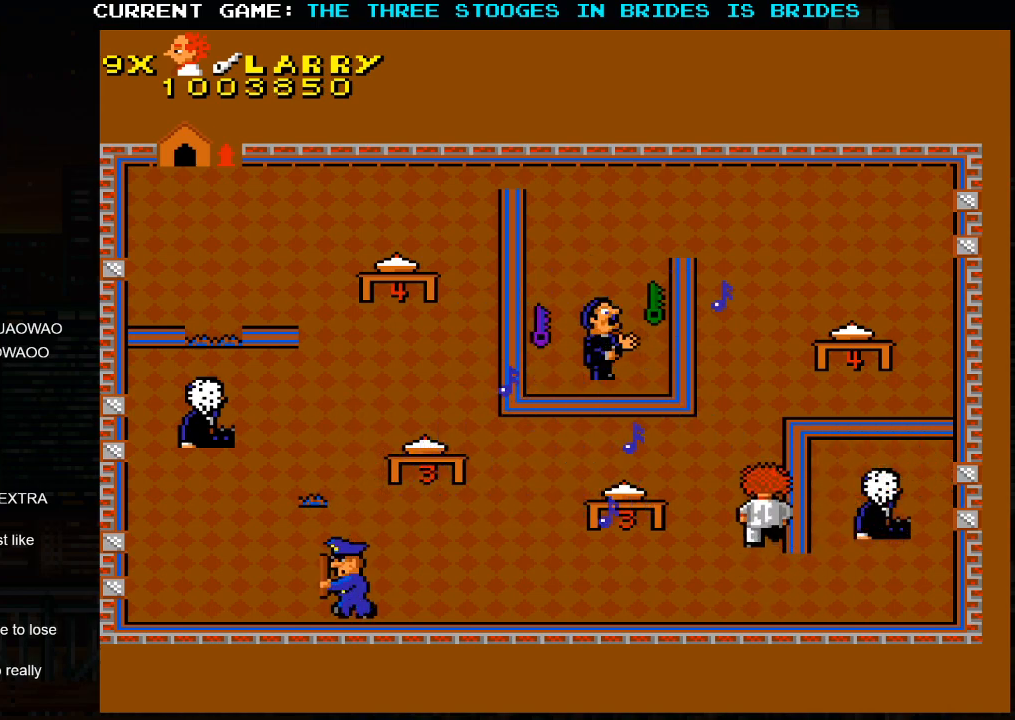
{"dt_ms": 500, "buttons": [], "left_stick": "up", "events": []}
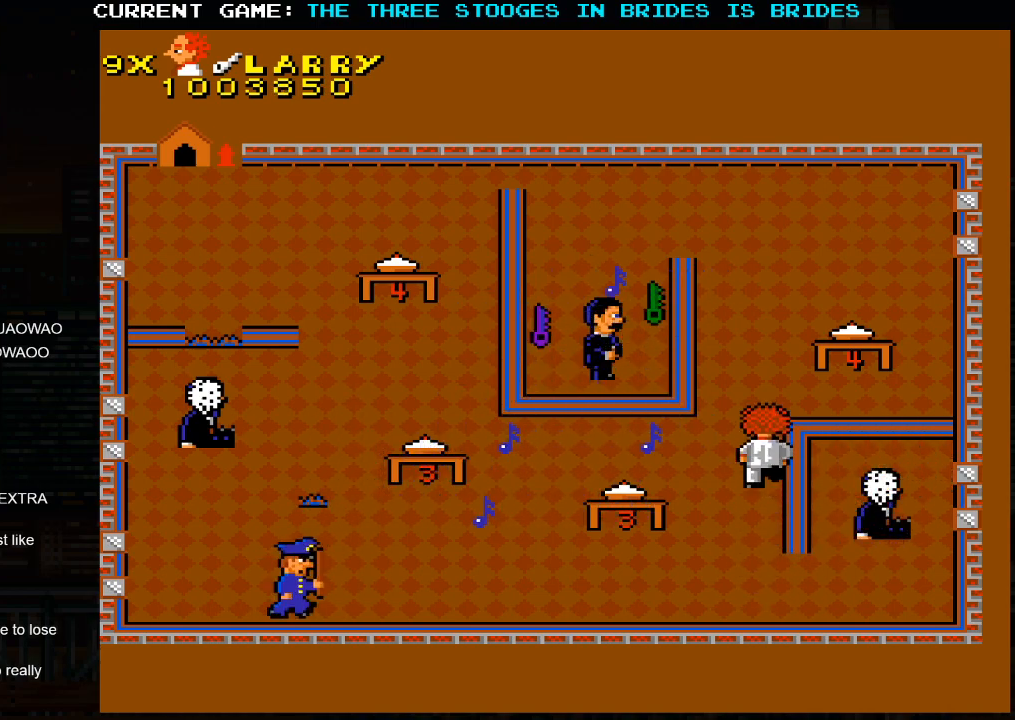
{"dt_ms": 500, "buttons": [], "left_stick": "up", "events": []}
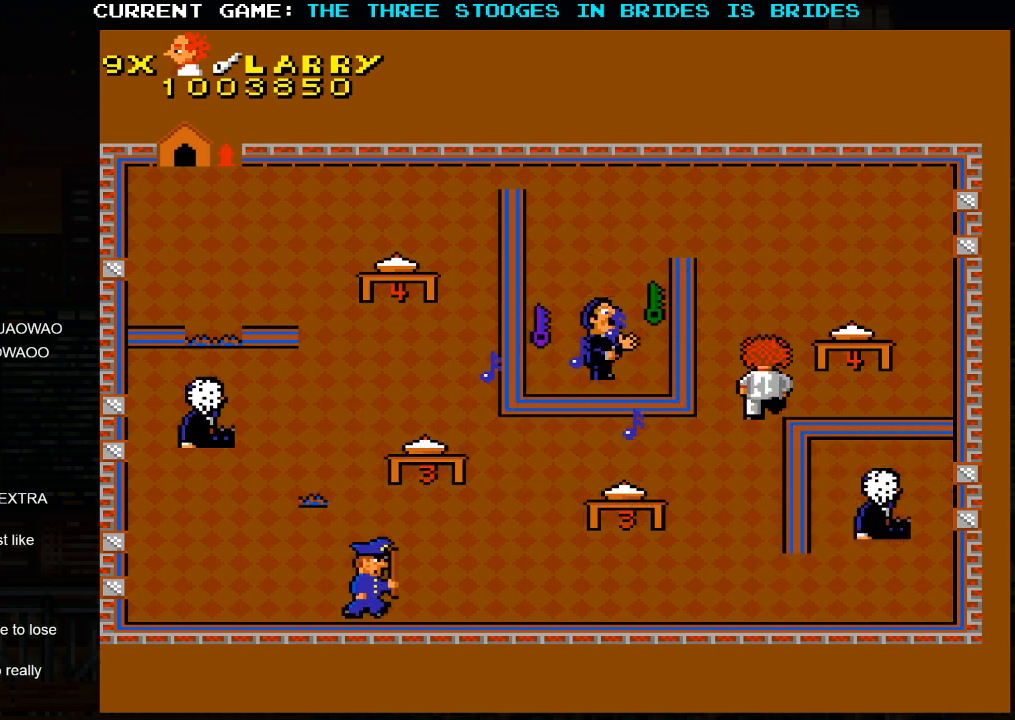
{"dt_ms": 500, "buttons": [], "left_stick": "up-right", "events": [[233, "left_stick", "up-right"]]}
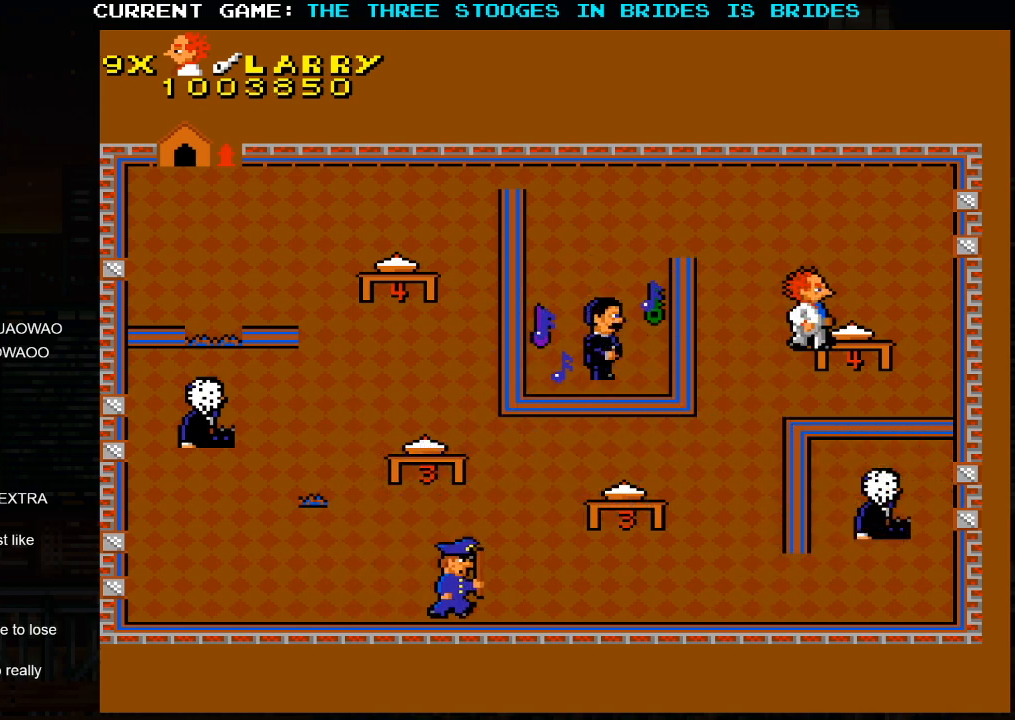
{"dt_ms": 500, "buttons": [], "left_stick": "down-right", "events": [[67, "left_stick", "up"], [367, "left_stick", "center"], [417, "left_stick", "down"], [500, "left_stick", "down-right"]]}
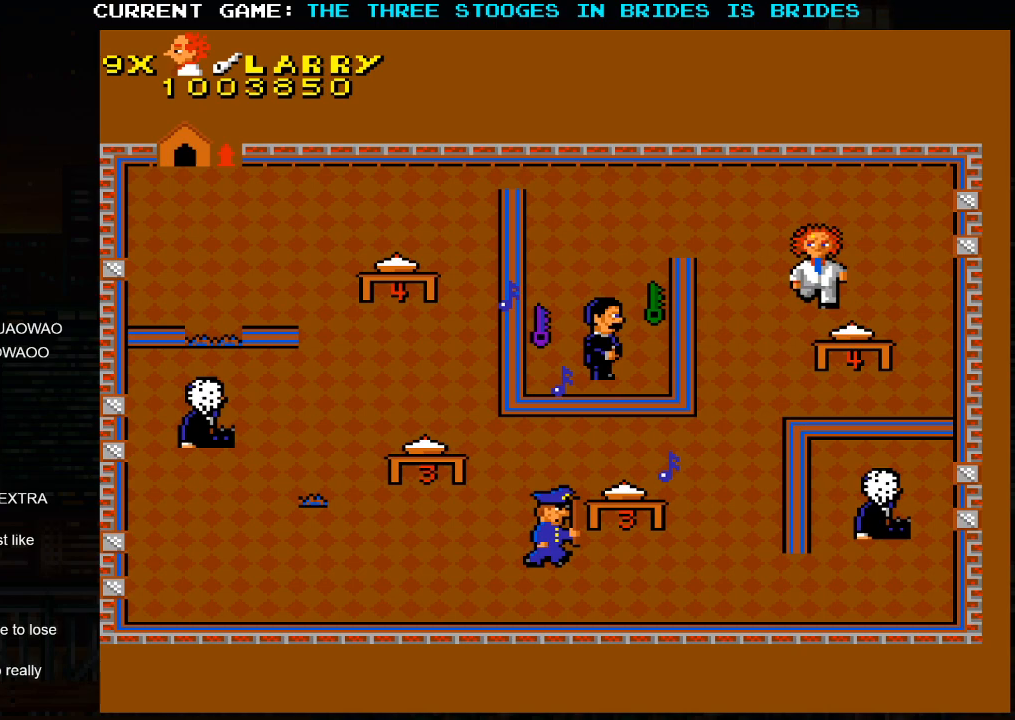
{"dt_ms": 500, "buttons": [], "left_stick": "up", "events": [[283, "left_stick", "center"], [367, "left_stick", "up-left"], [483, "left_stick", "up"]]}
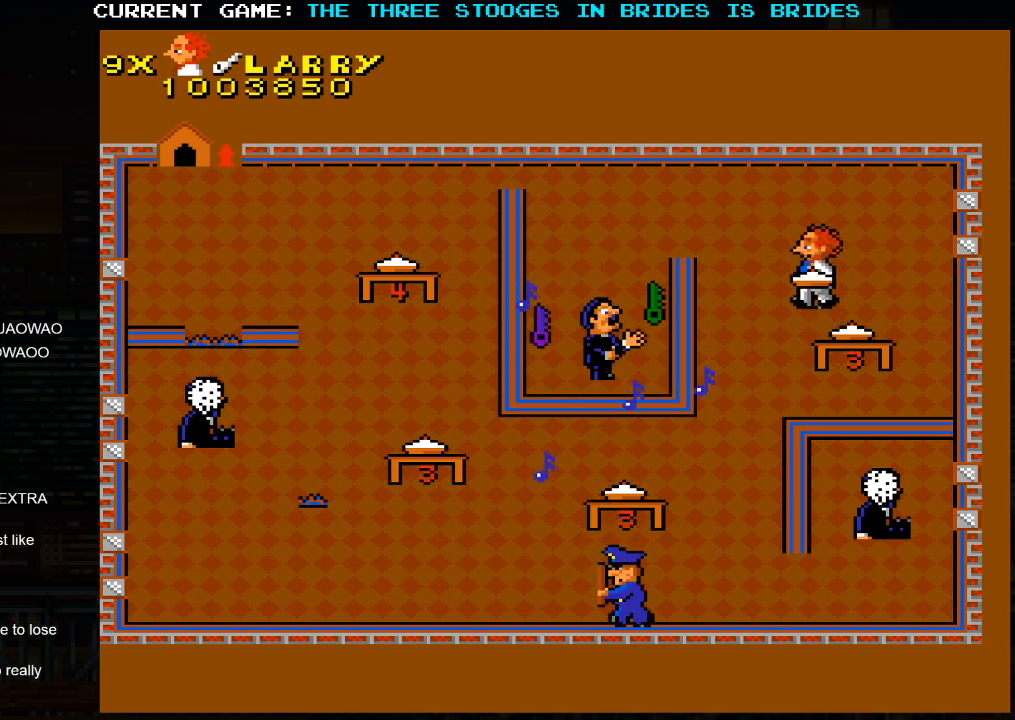
{"dt_ms": 500, "buttons": [], "left_stick": "up-left", "events": [[233, "left_stick", "up-left"]]}
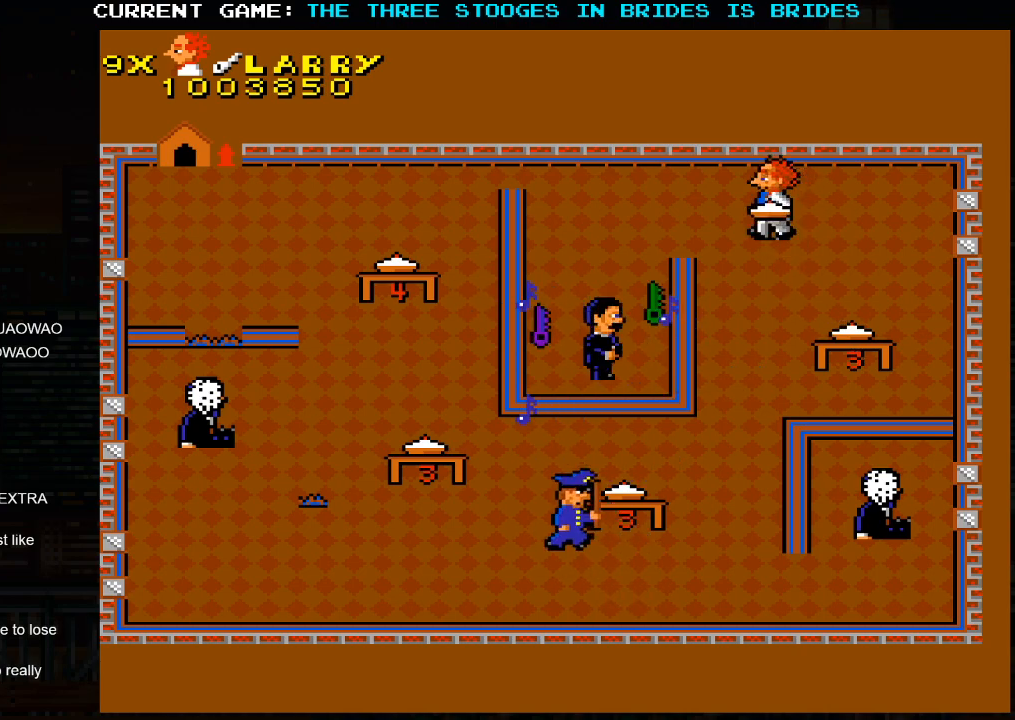
{"dt_ms": 1000, "buttons": [], "left_stick": "down-right"}
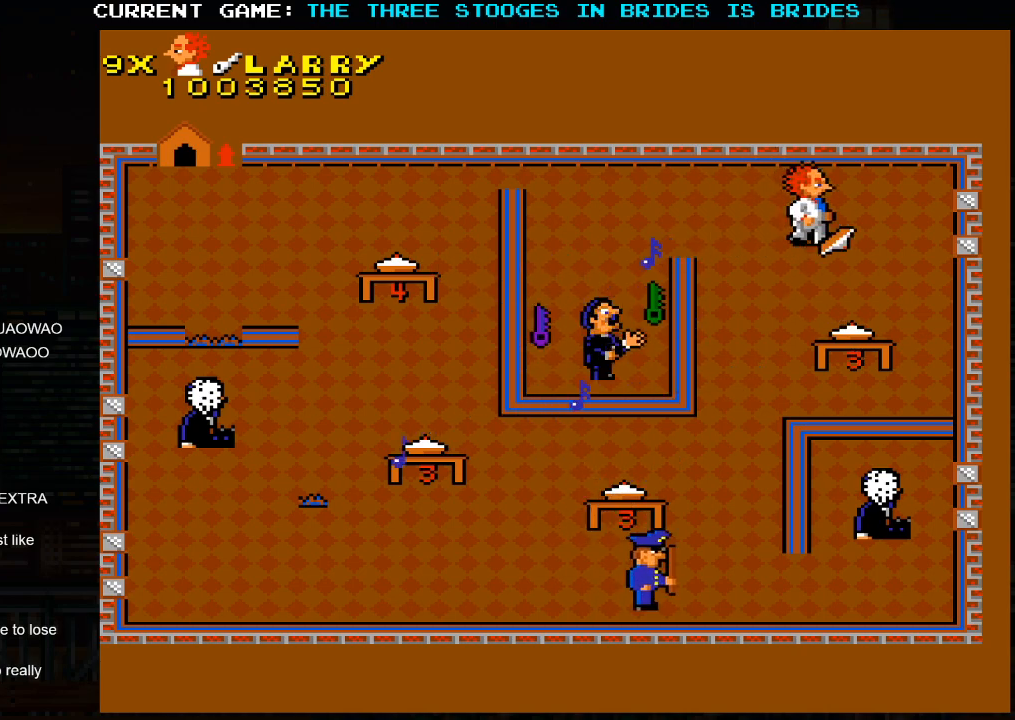
{"dt_ms": 500, "buttons": [], "left_stick": "down", "events": [[233, "left_stick", "down"]]}
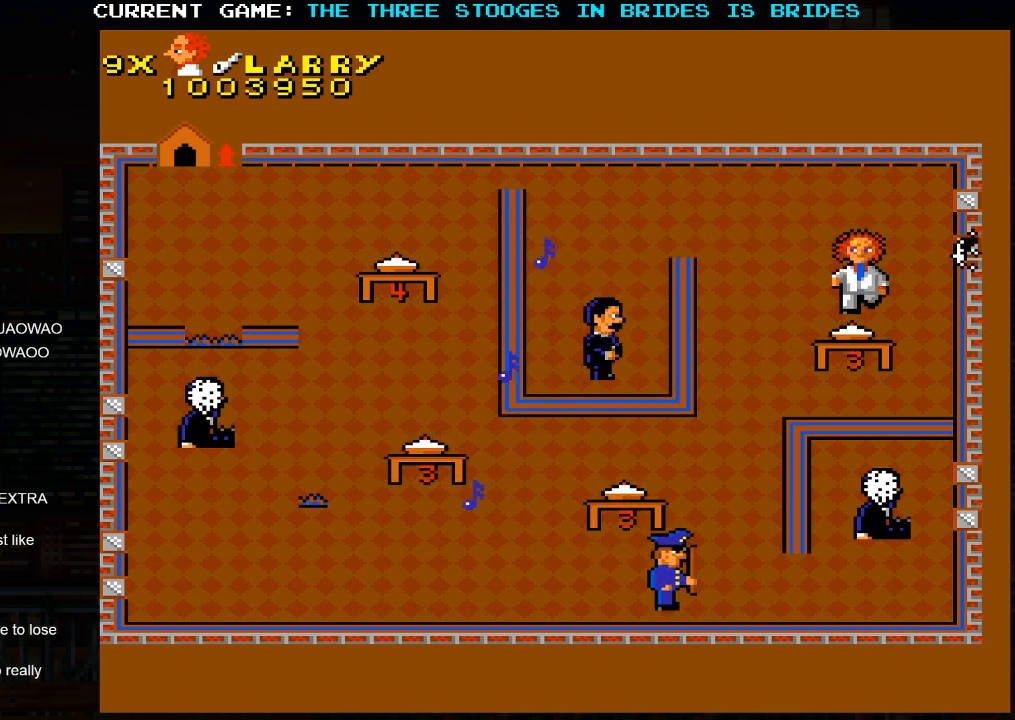
{"dt_ms": 500, "buttons": [], "left_stick": "up-left", "events": [[67, "left_stick", "left"], [150, "left_stick", "up-left"]]}